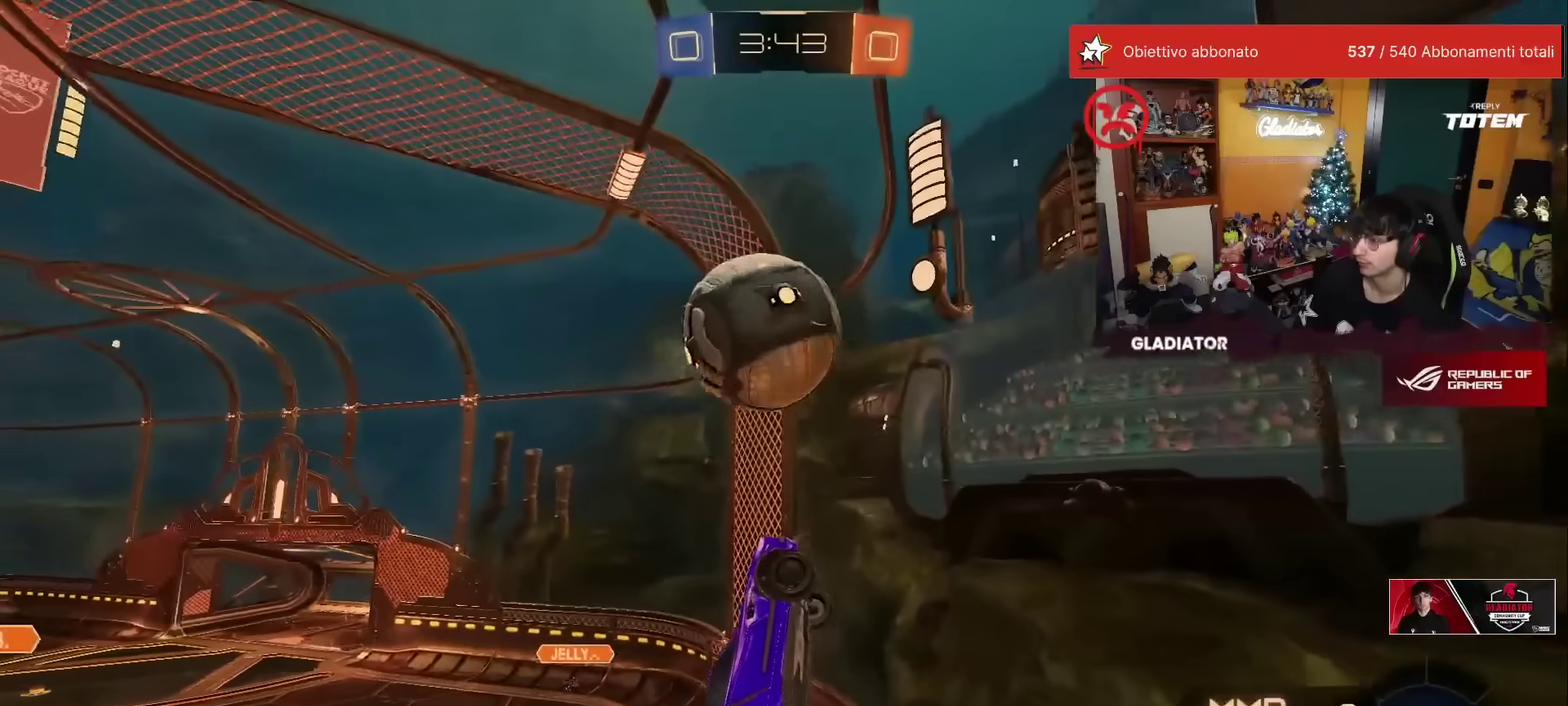
Gameplay with a controller (Xbox layout); each line is a JSON object with the inputs held at the frame after it. "events" lists button and stick changes between this image and that frame as [ms after this image, input, new state], when the widget could be followed in between. Not read: L3 R3.
{"buttons": ["A", "X", "L2", "R2"], "left_stick": "down", "events": [[183, "left_stick", "right"], [250, "L2", "down"], [250, "R2", "up"], [333, "R2", "down"], [367, "L2", "up"], [367, "left_stick", "down-right"], [400, "A", "down"], [417, "L2", "down"], [417, "X", "down"], [433, "left_stick", "down"]]}
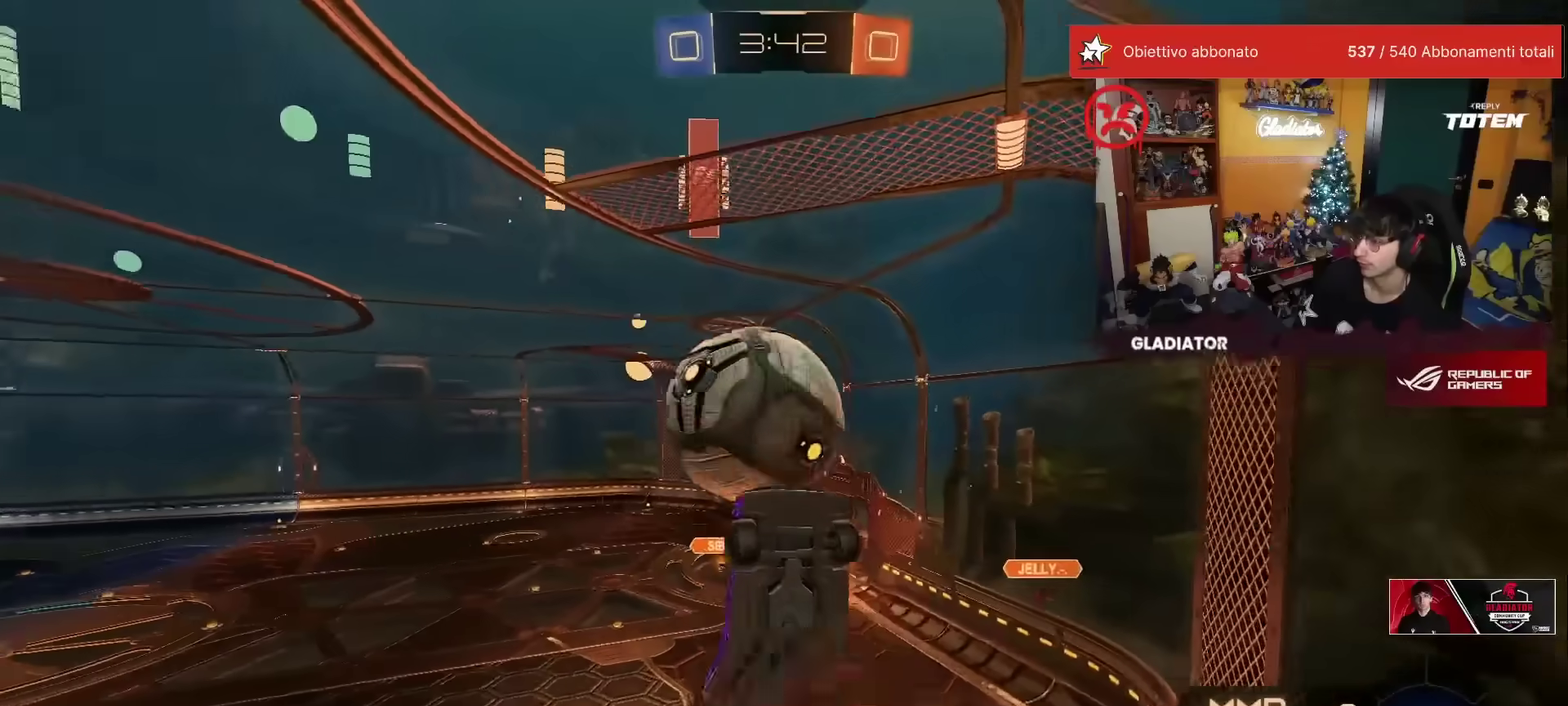
{"buttons": ["L2", "R2"], "left_stick": "center", "events": [[67, "X", "up"], [100, "A", "up"], [117, "left_stick", "down-right"], [267, "left_stick", "right"], [317, "left_stick", "up-right"], [367, "left_stick", "up"], [483, "left_stick", "center"]]}
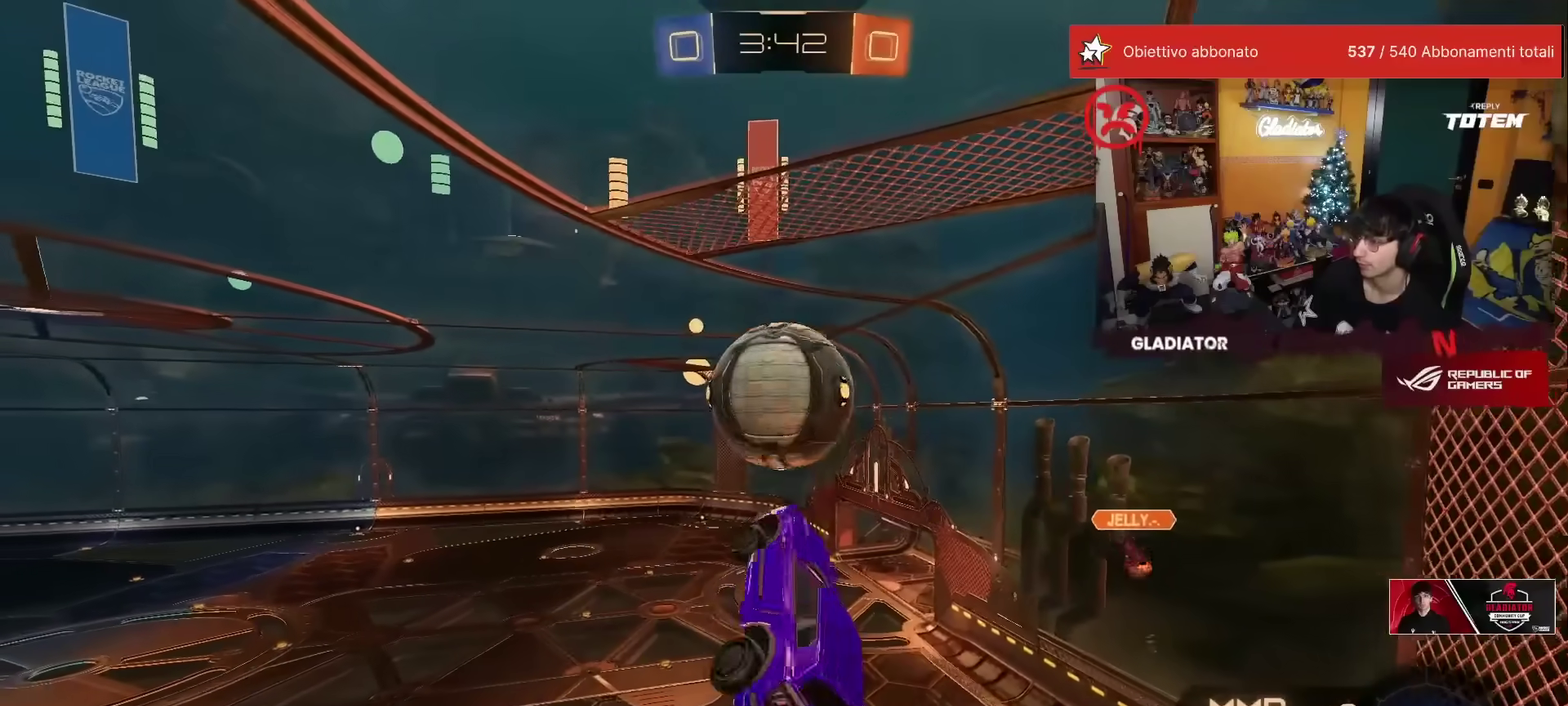
{"buttons": ["R1", "R2"], "left_stick": "down", "events": [[67, "L2", "up"], [117, "R1", "down"], [150, "left_stick", "up"], [167, "A", "down"], [217, "A", "up"], [233, "left_stick", "center"], [250, "R1", "up"], [417, "left_stick", "down"], [500, "R1", "down"]]}
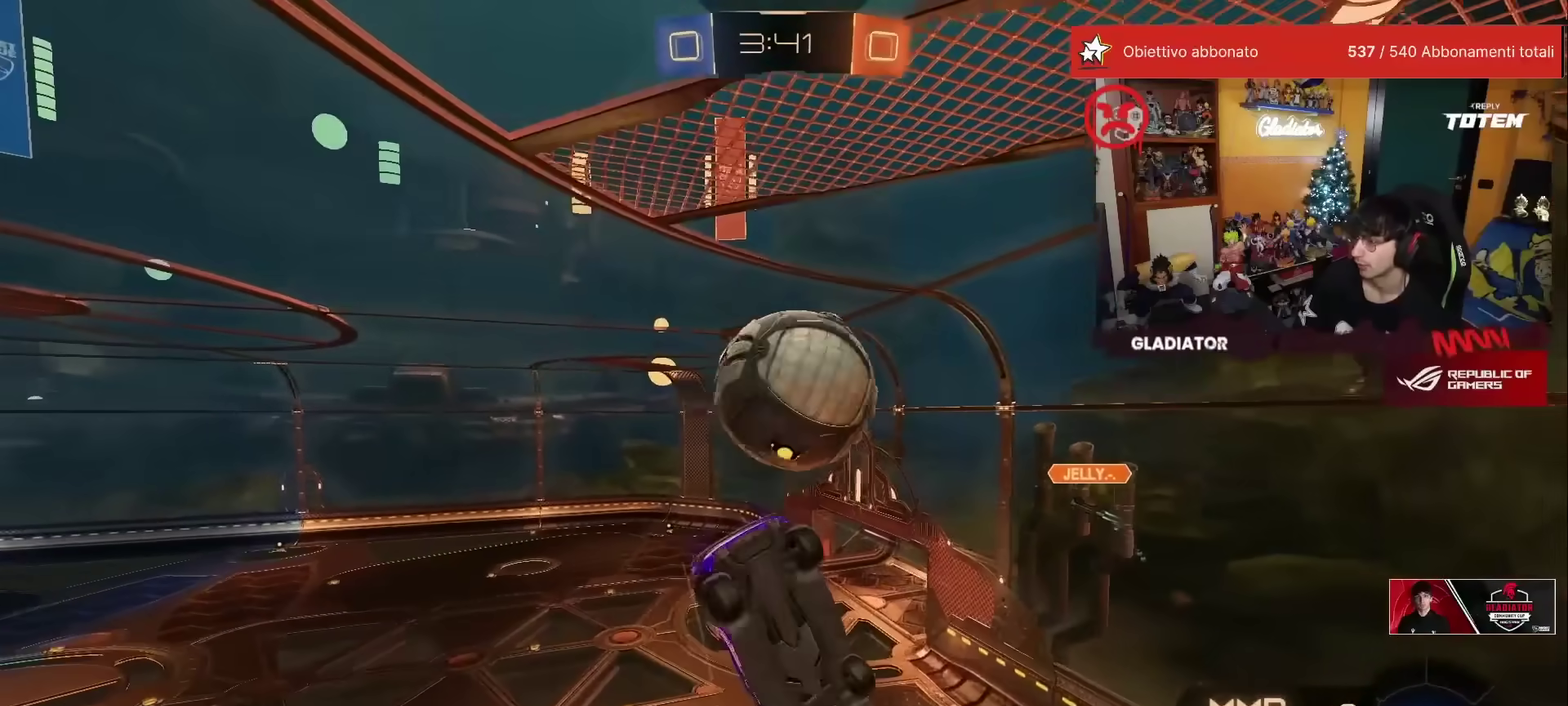
{"buttons": ["R1", "R2"], "left_stick": "right", "events": [[183, "R1", "up"], [217, "left_stick", "down-right"], [417, "left_stick", "right"], [433, "R1", "down"]]}
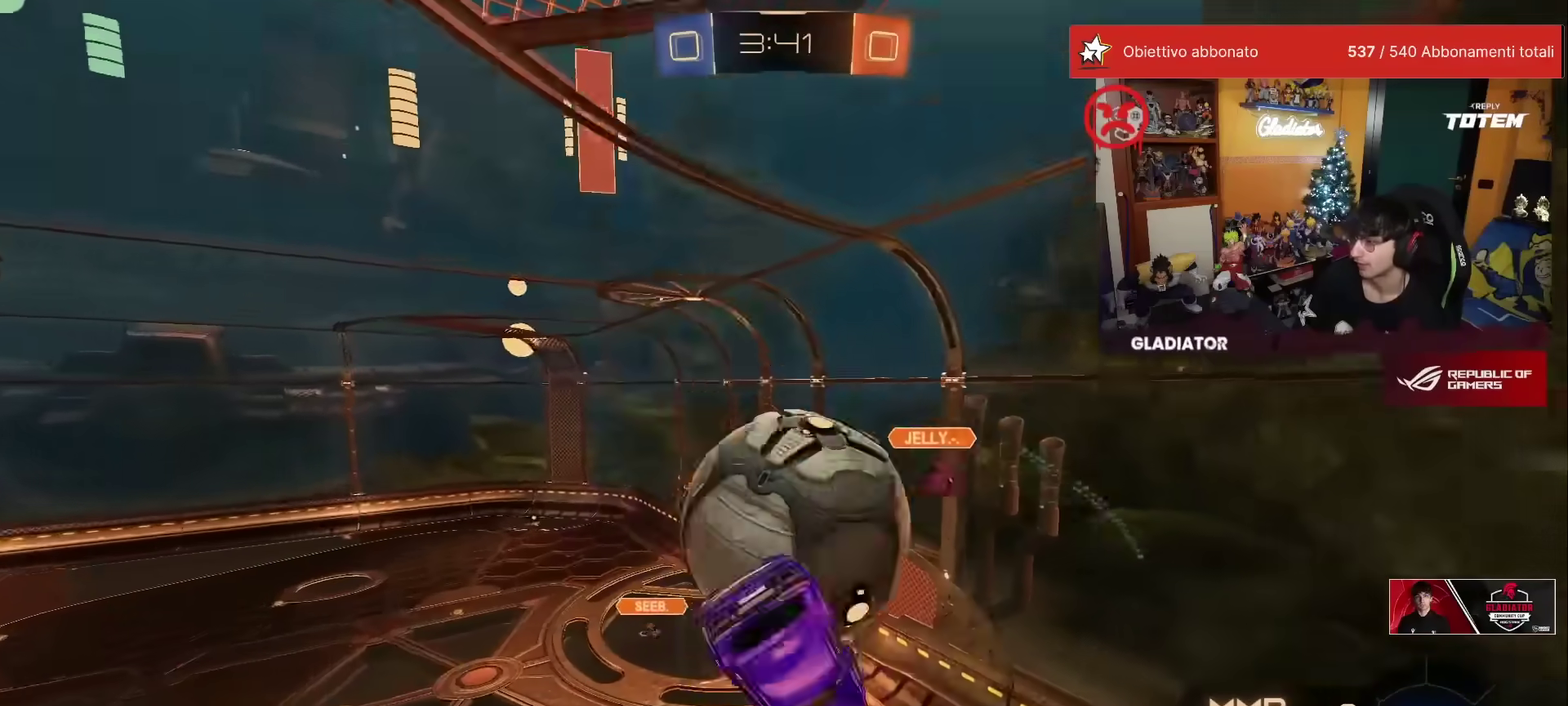
{"buttons": ["R2"], "left_stick": "right", "events": [[67, "R1", "up"], [217, "left_stick", "up-right"], [500, "left_stick", "right"]]}
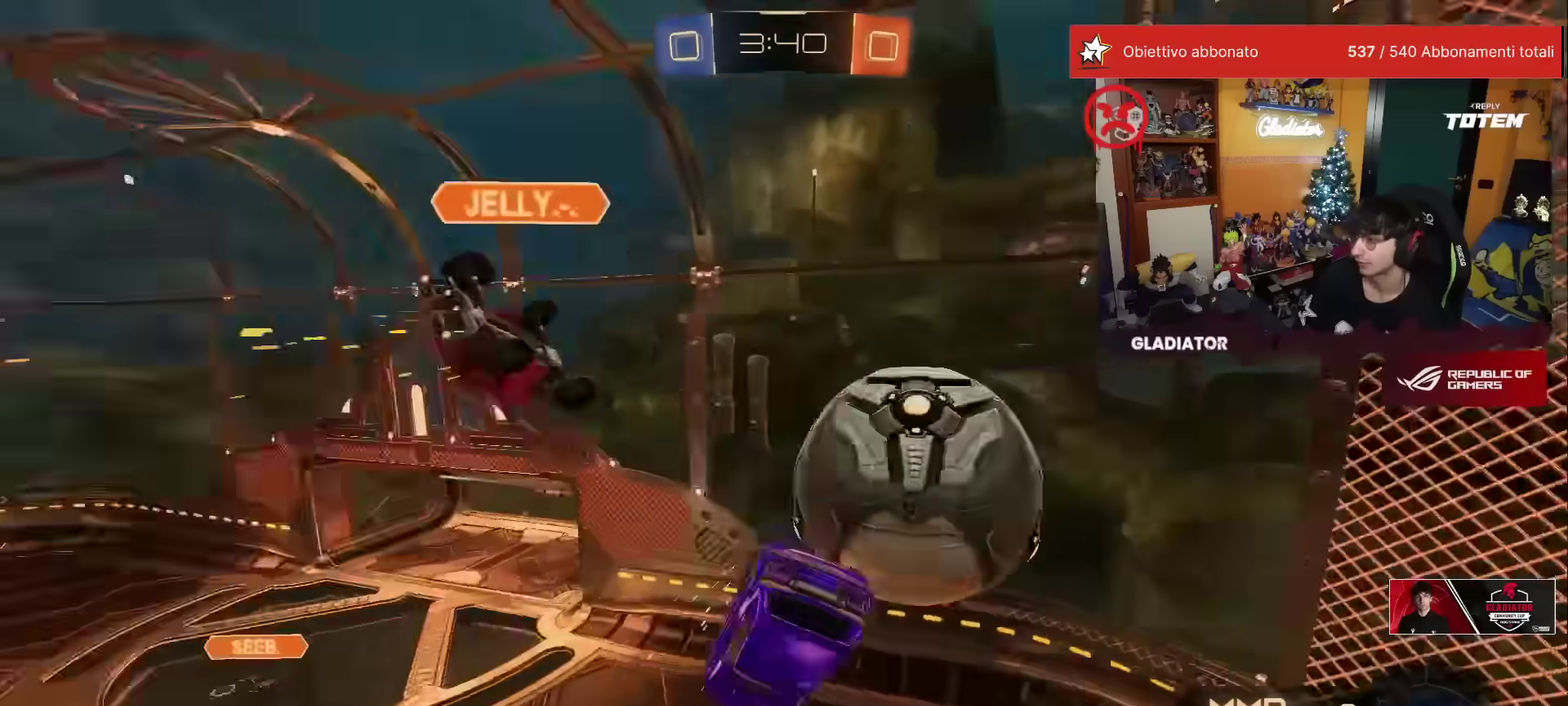
{"buttons": ["R2"], "left_stick": "down-left", "events": [[17, "L1", "down"], [317, "L1", "up"], [317, "left_stick", "center"], [367, "left_stick", "down-left"]]}
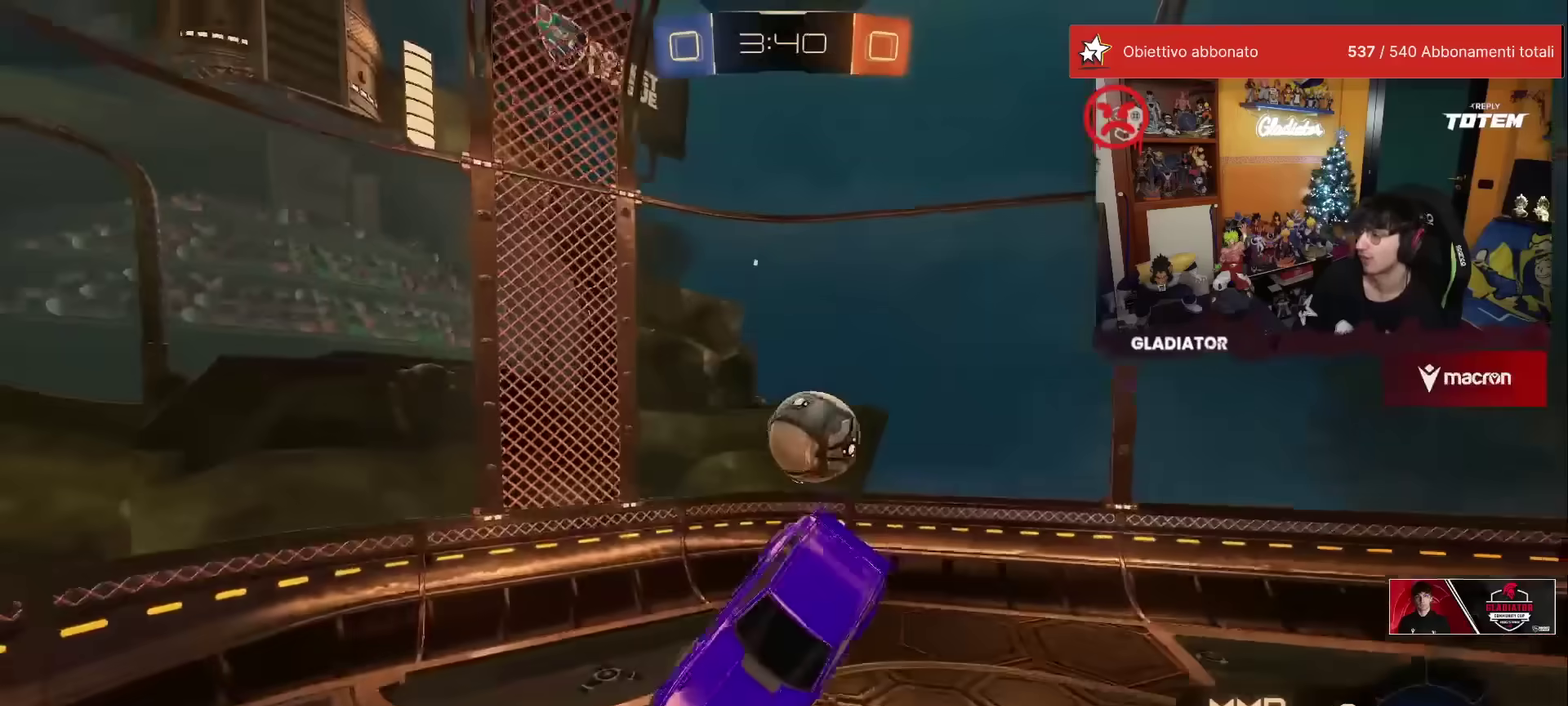
{"buttons": ["R2"], "left_stick": "up-left", "events": [[400, "left_stick", "up"], [417, "A", "down"], [500, "A", "up"], [500, "left_stick", "up-left"]]}
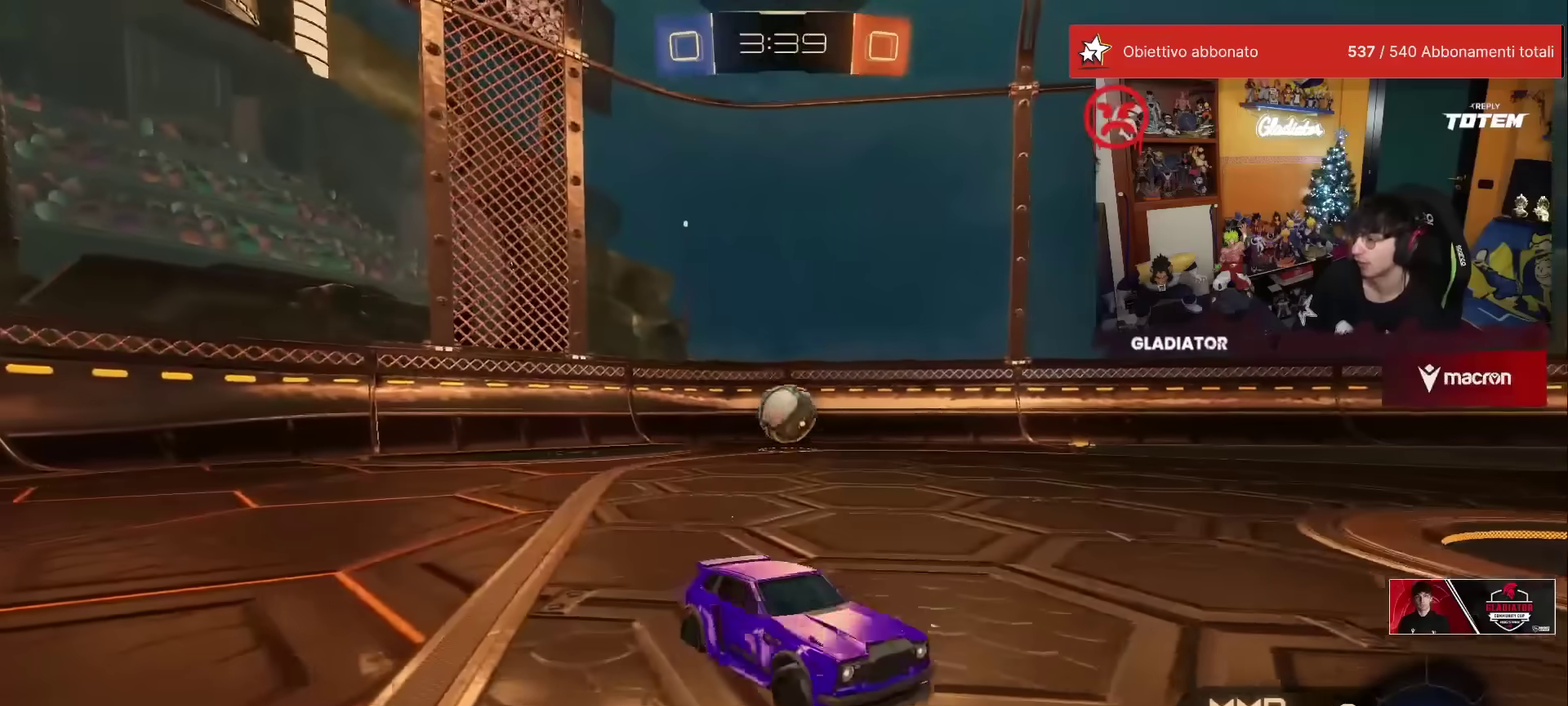
{"buttons": ["R2"], "left_stick": "left", "events": [[67, "left_stick", "left"], [333, "Y", "down"], [417, "Y", "up"]]}
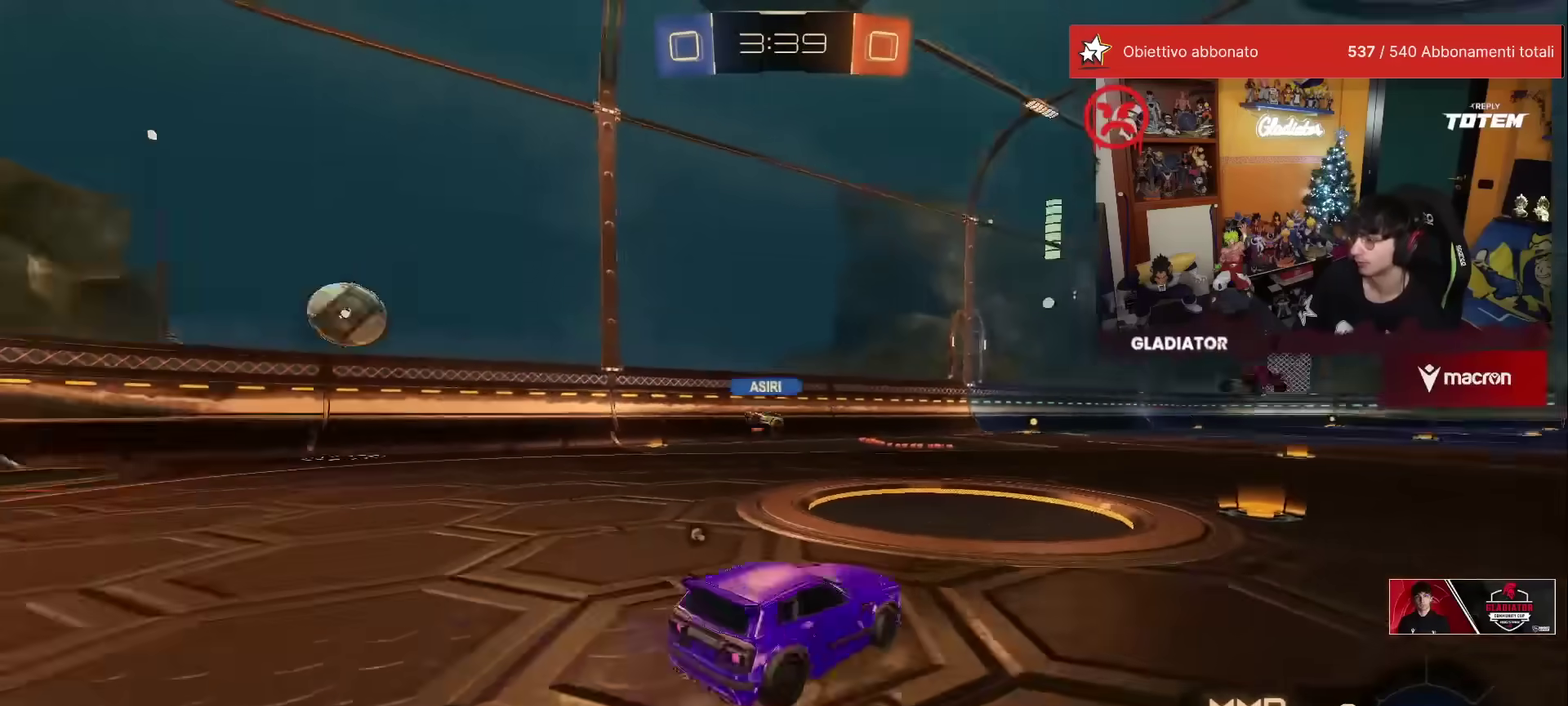
{"buttons": ["R2"], "left_stick": "center", "events": [[17, "left_stick", "center"]]}
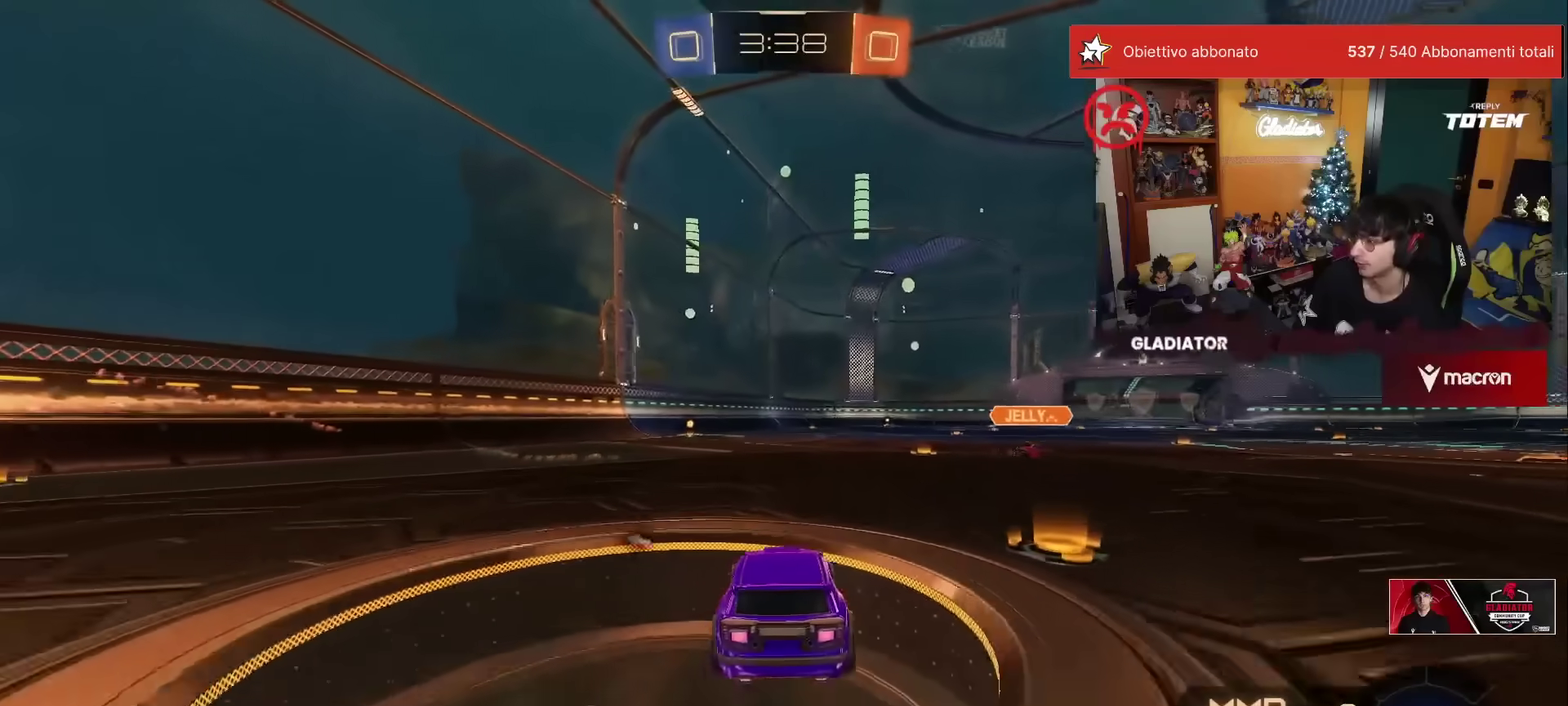
{"buttons": ["R1", "R2"], "left_stick": "down", "events": [[117, "A", "down"], [133, "R1", "down"], [167, "A", "up"], [167, "L1", "down"], [217, "left_stick", "up-left"], [233, "A", "down"], [300, "L1", "up"], [333, "left_stick", "down"], [350, "A", "up"]]}
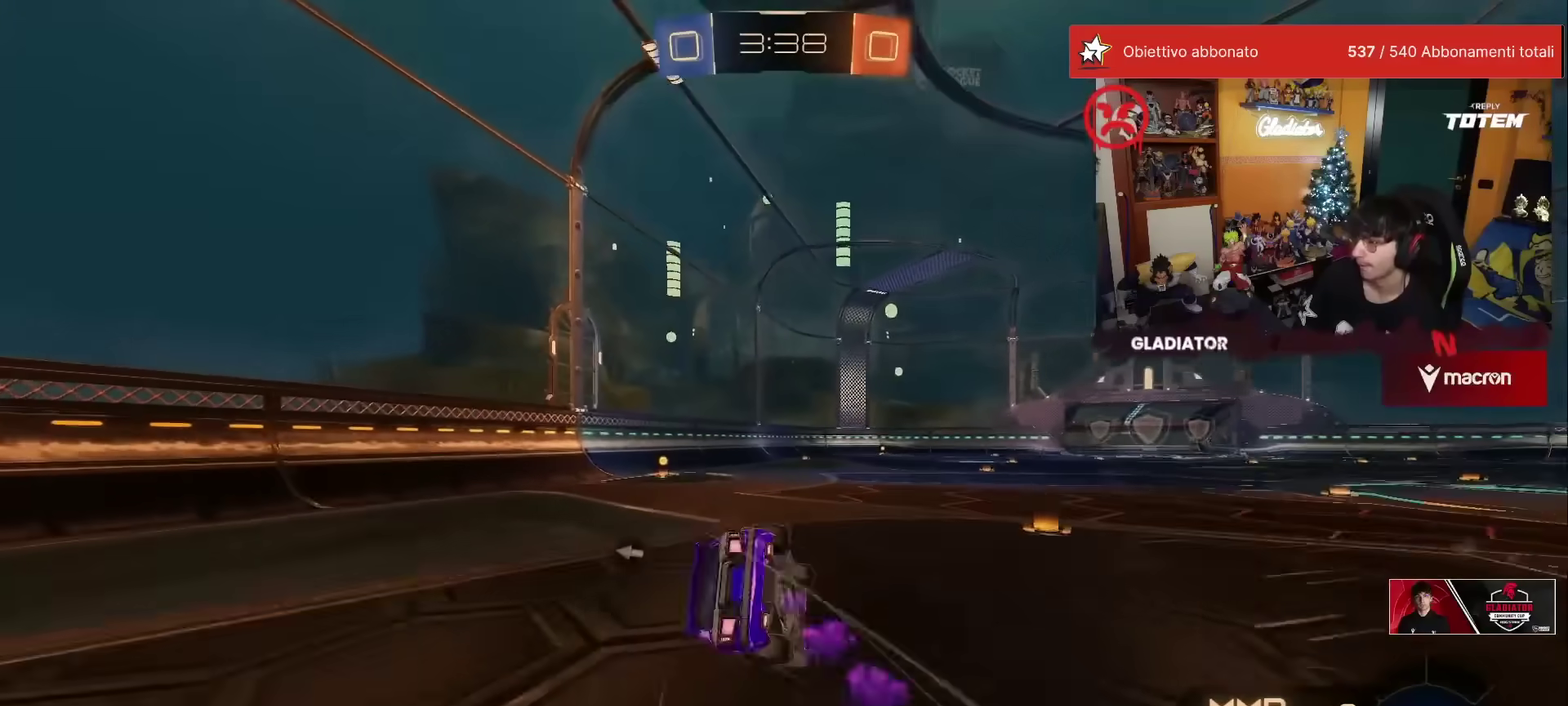
{"buttons": ["Y", "L1", "R2"], "left_stick": "down-left", "events": [[33, "R1", "up"], [133, "left_stick", "down-left"], [283, "L1", "down"], [483, "Y", "down"]]}
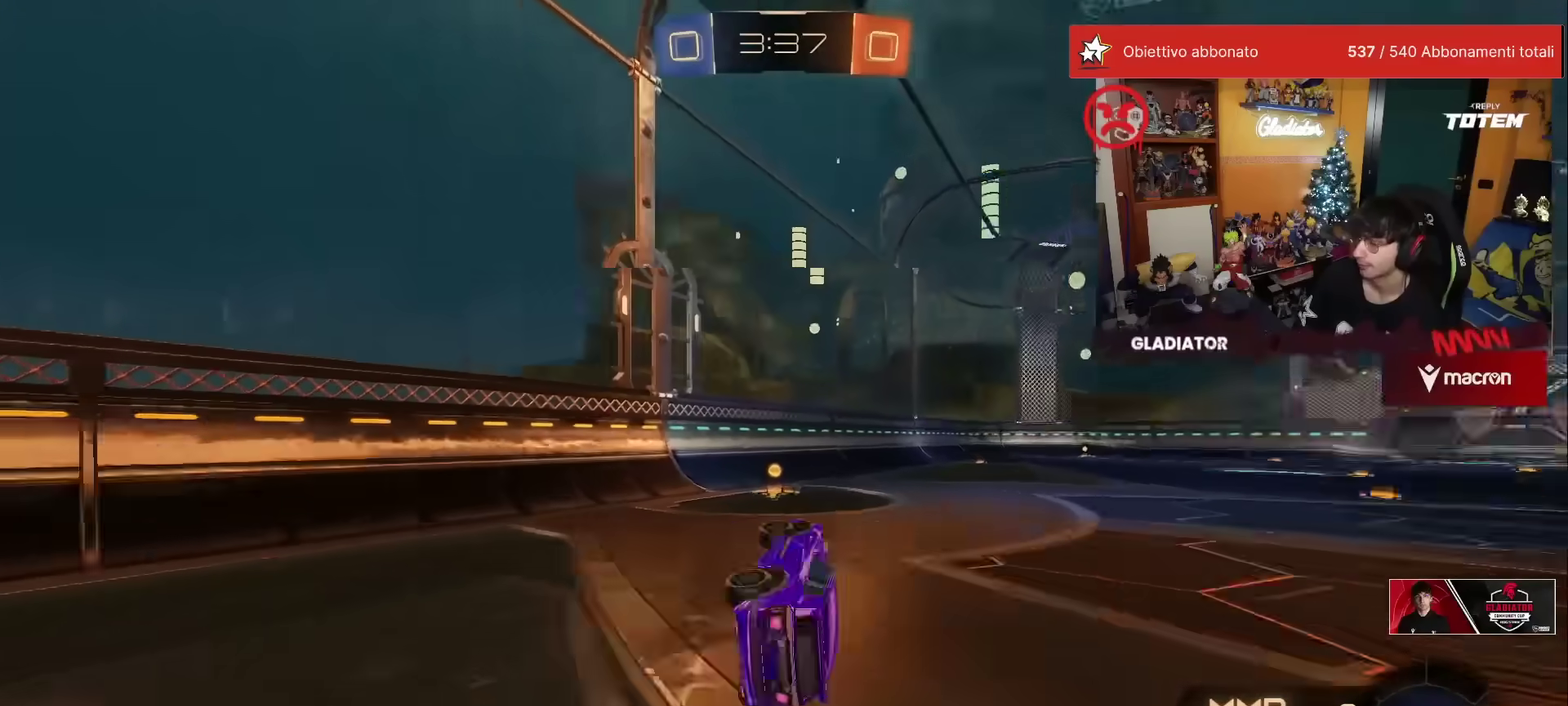
{"buttons": ["R2"], "left_stick": "right", "events": [[67, "Y", "up"], [100, "L1", "up"], [100, "left_stick", "left"], [217, "X", "down"], [233, "left_stick", "center"], [300, "left_stick", "right"], [400, "X", "up"]]}
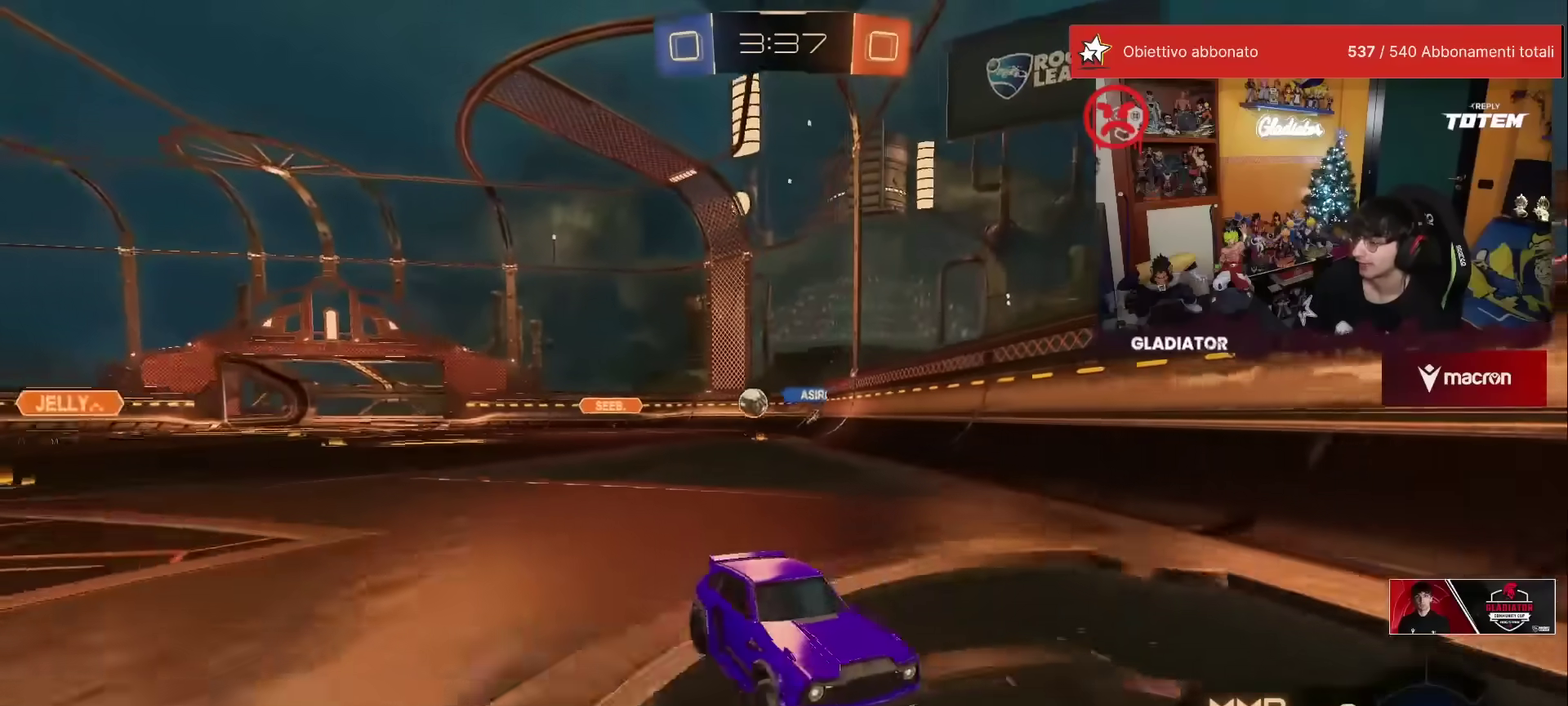
{"buttons": ["R2"], "left_stick": "right", "events": [[267, "X", "down"], [333, "X", "up"]]}
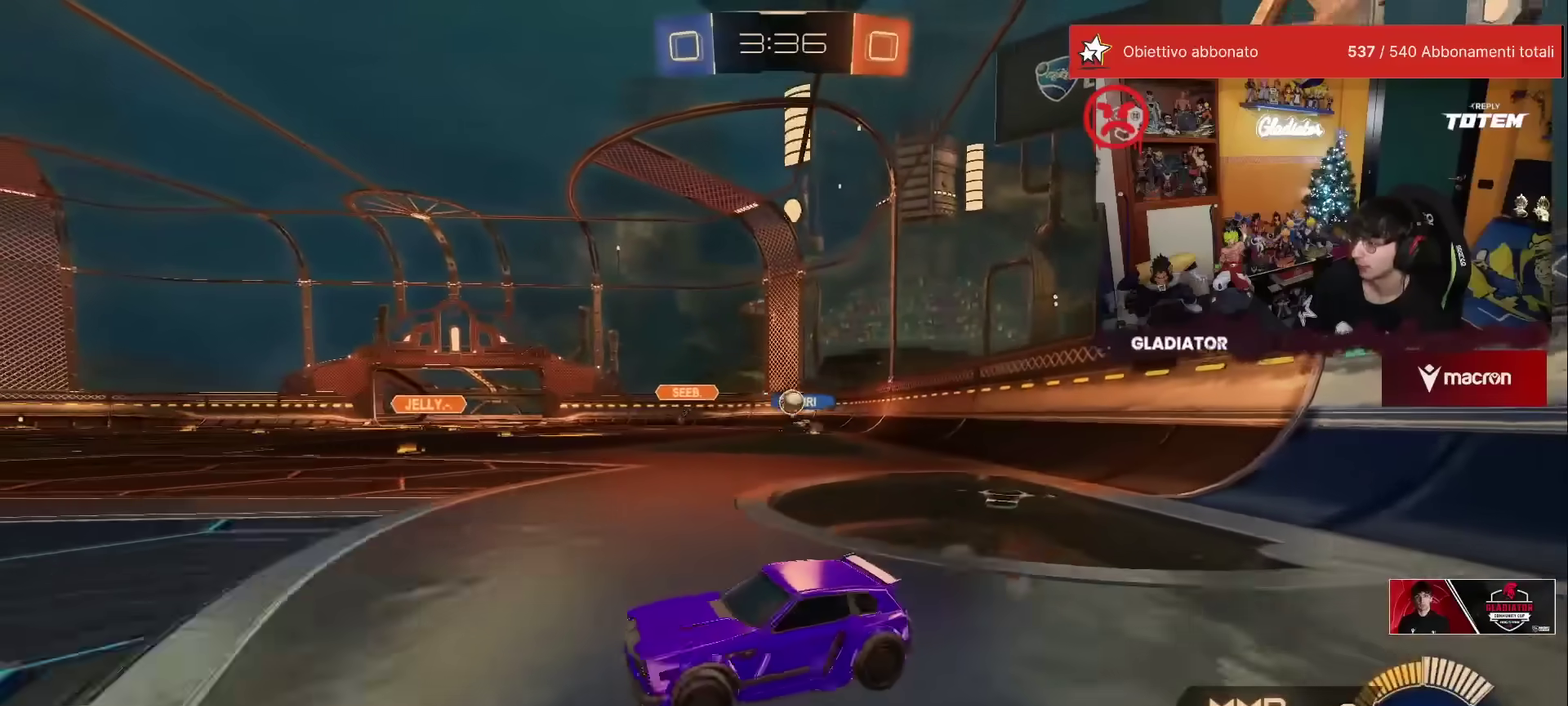
{"buttons": ["R1", "R2"], "left_stick": "up-right", "events": [[300, "left_stick", "up-right"], [383, "left_stick", "up"], [400, "R1", "down"], [467, "left_stick", "up-right"]]}
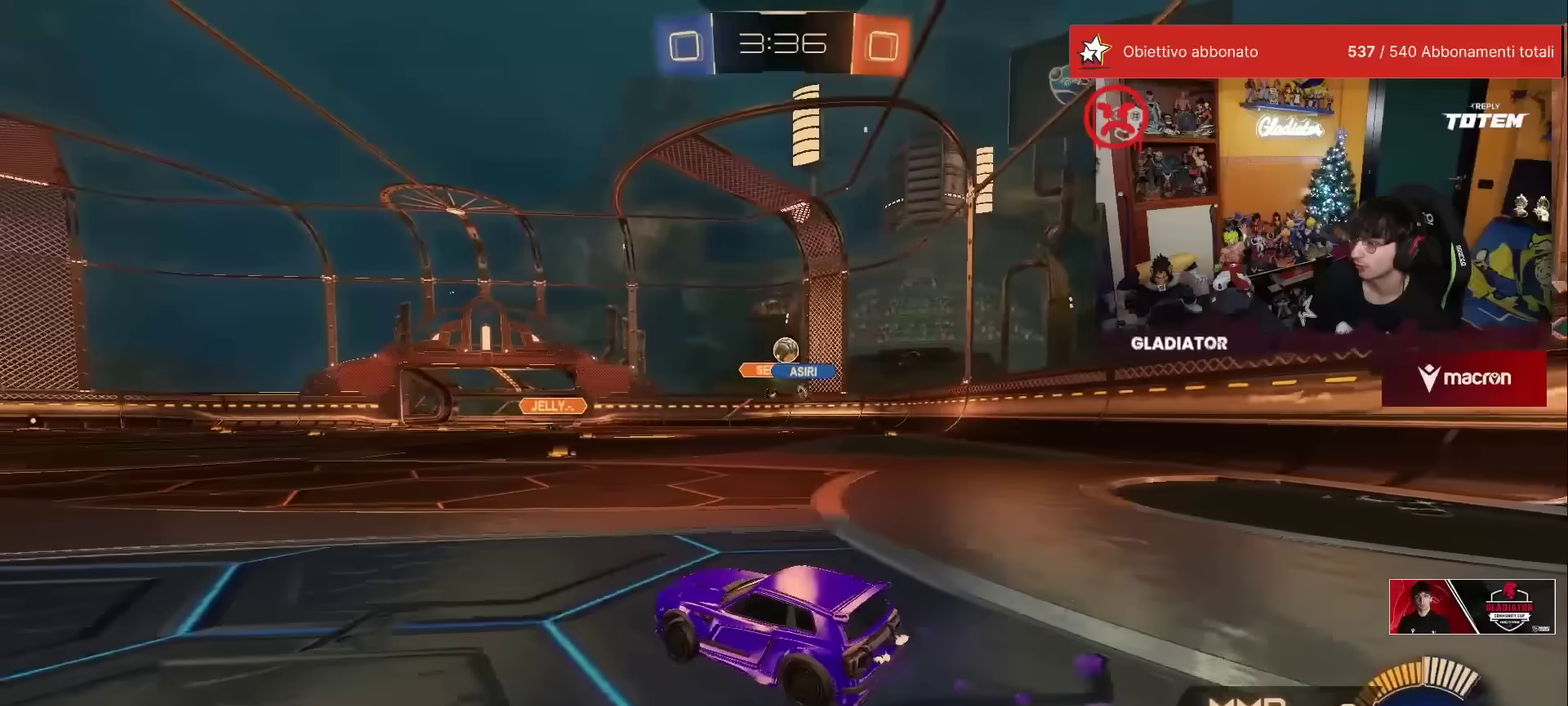
{"buttons": ["R2"], "left_stick": "center", "events": [[150, "left_stick", "center"], [450, "R1", "up"]]}
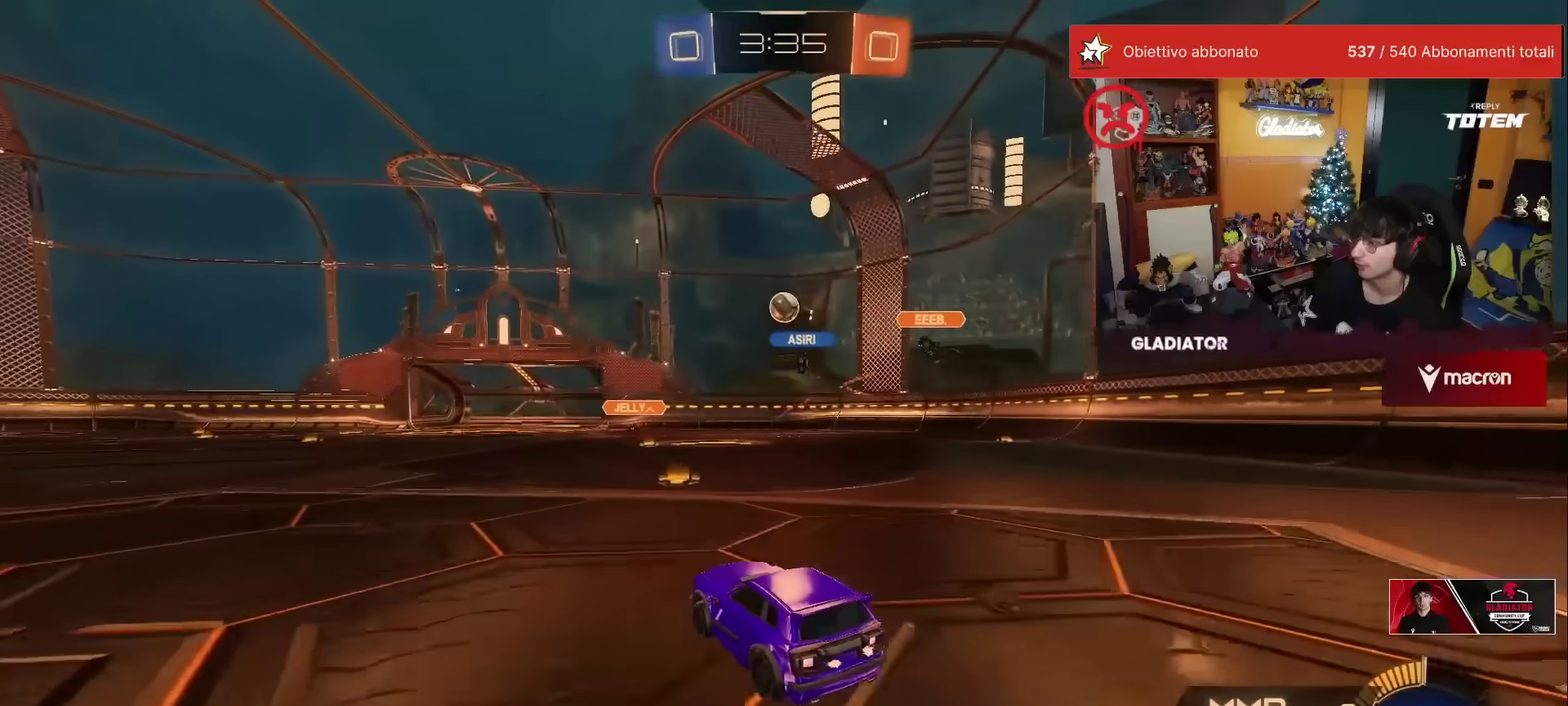
{"buttons": ["R2"], "left_stick": "center", "events": [[150, "left_stick", "left"], [217, "left_stick", "center"]]}
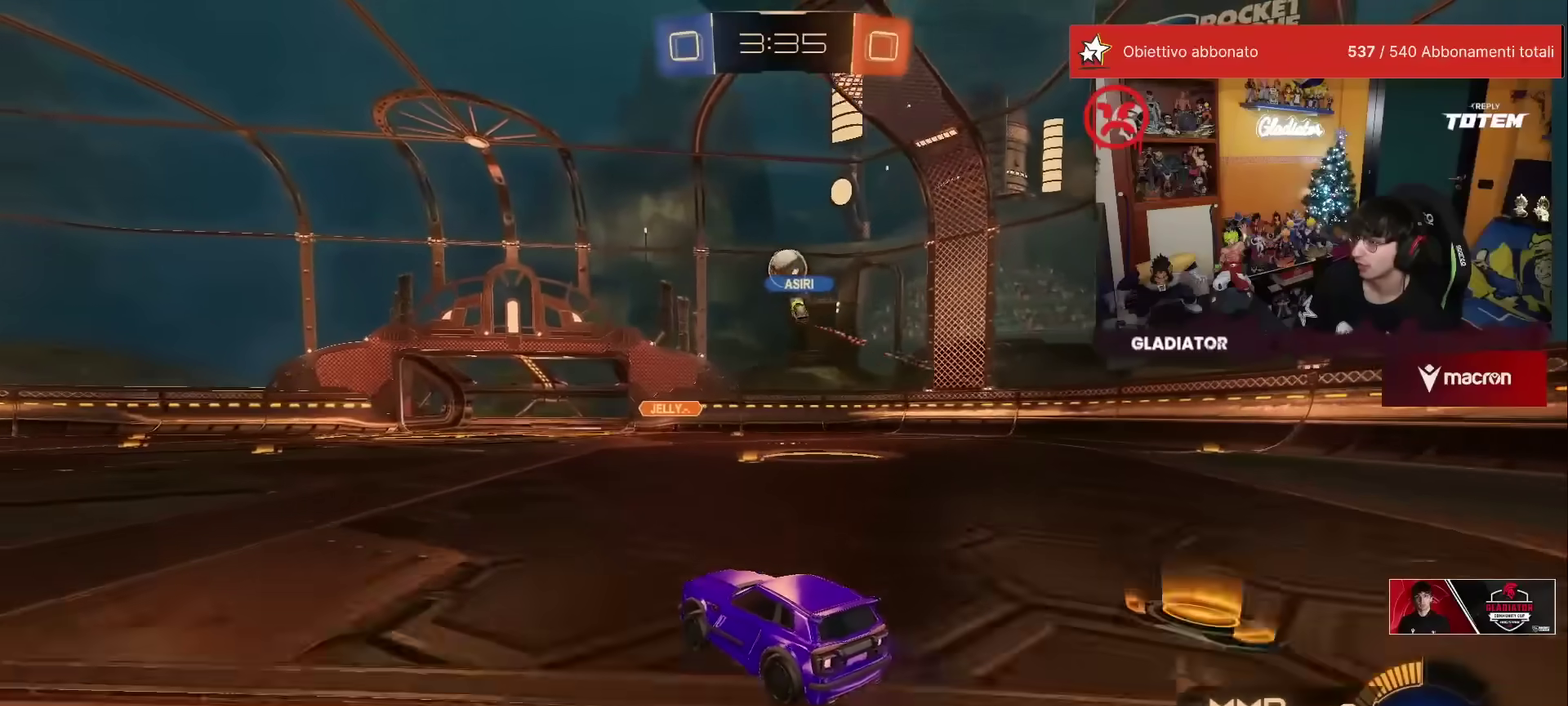
{"buttons": ["R1", "R2"], "left_stick": "right", "events": [[50, "R1", "down"], [83, "left_stick", "right"], [167, "left_stick", "center"], [450, "Y", "down"], [500, "Y", "up"], [500, "left_stick", "right"]]}
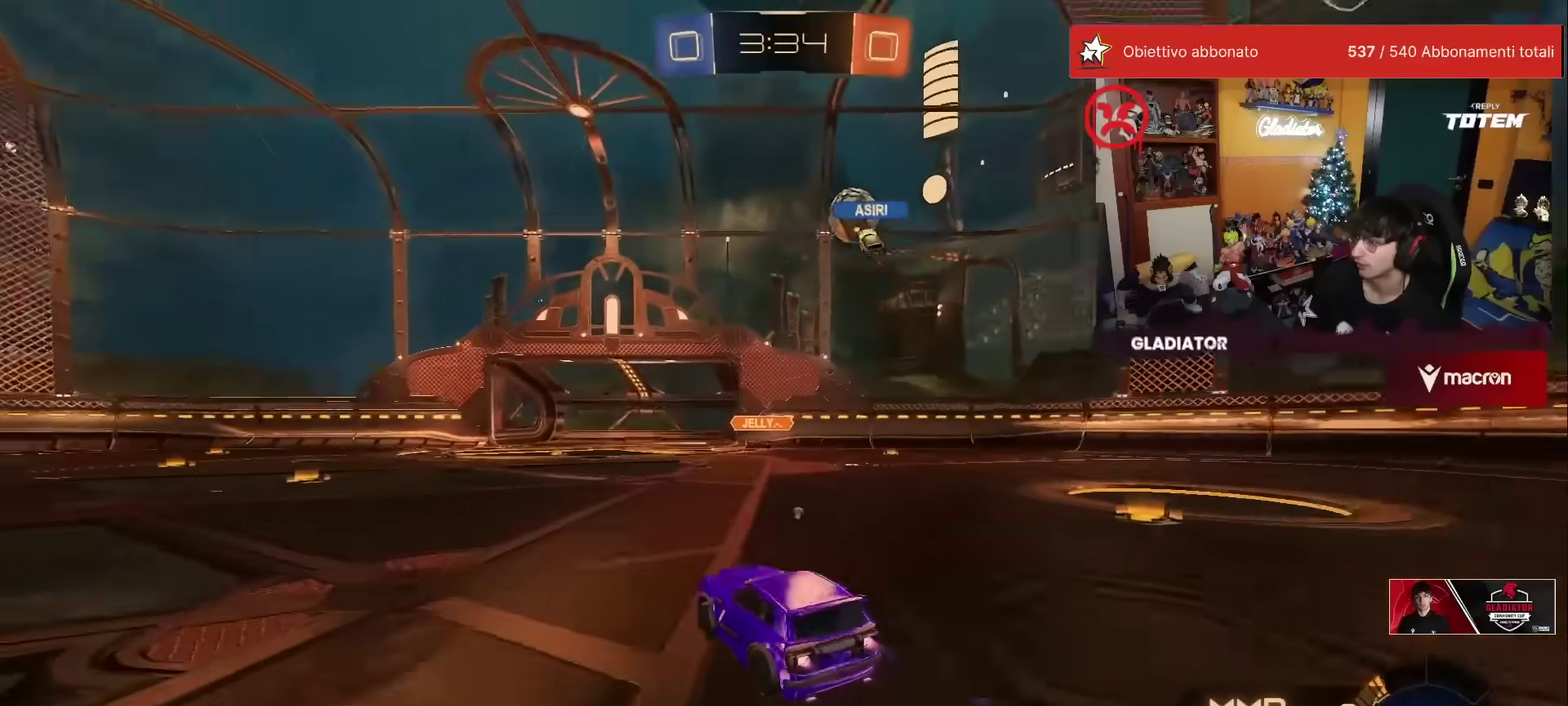
{"buttons": ["A", "R2"], "left_stick": "down", "events": [[117, "left_stick", "center"], [250, "R1", "up"], [500, "A", "down"], [500, "left_stick", "down"]]}
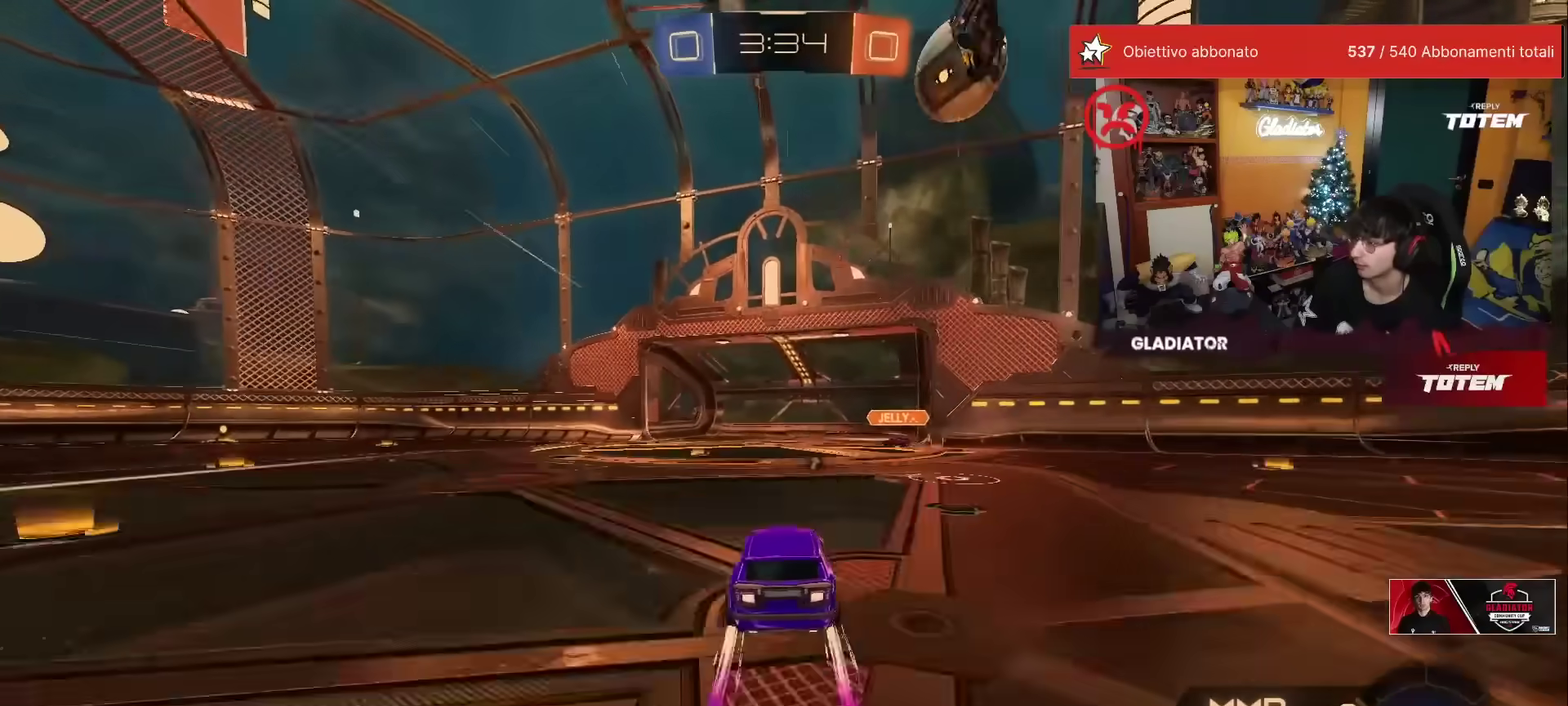
{"buttons": ["R2"], "left_stick": "up-left", "events": [[17, "X", "down"], [133, "R1", "down"], [267, "left_stick", "down-left"], [283, "X", "up"], [317, "A", "up"], [317, "left_stick", "center"], [383, "R1", "up"], [450, "left_stick", "up-left"]]}
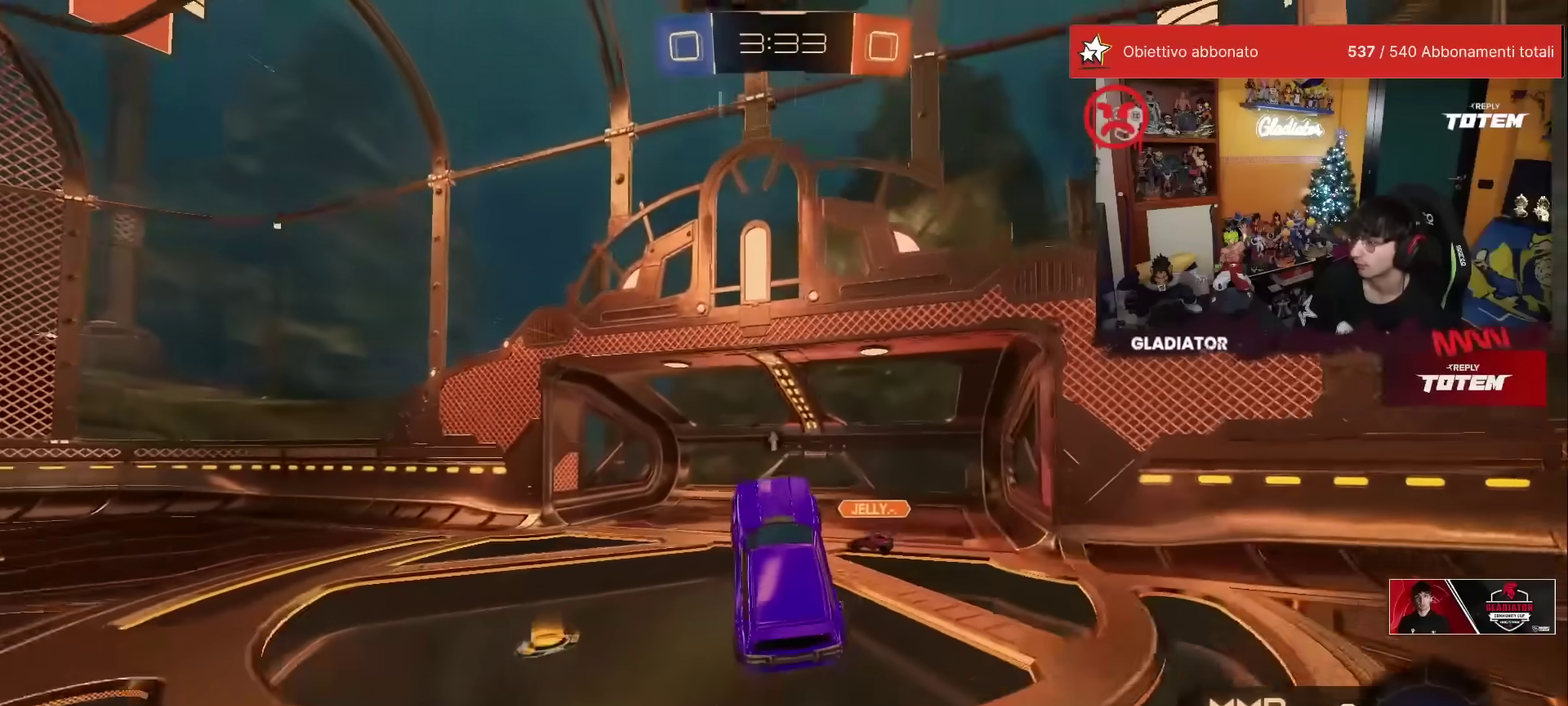
{"buttons": ["R1", "R2"], "left_stick": "down", "events": [[133, "R2", "up"], [350, "A", "down"], [350, "R1", "down"], [367, "R2", "down"], [450, "left_stick", "down"], [467, "A", "up"]]}
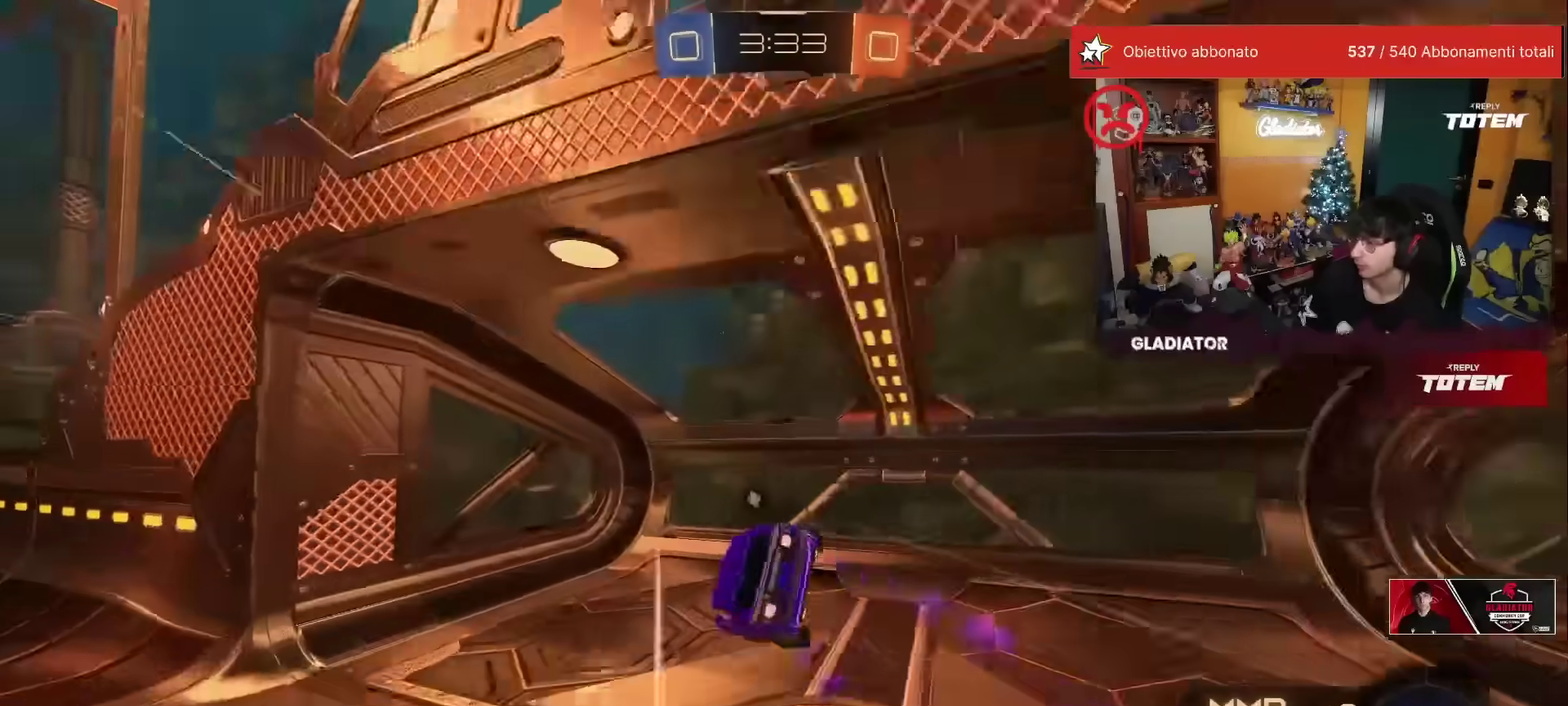
{"buttons": ["R2"], "left_stick": "down", "events": [[17, "R1", "up"], [50, "Y", "down"], [117, "Y", "up"], [217, "X", "down"], [300, "X", "up"], [350, "X", "down"], [450, "X", "up"]]}
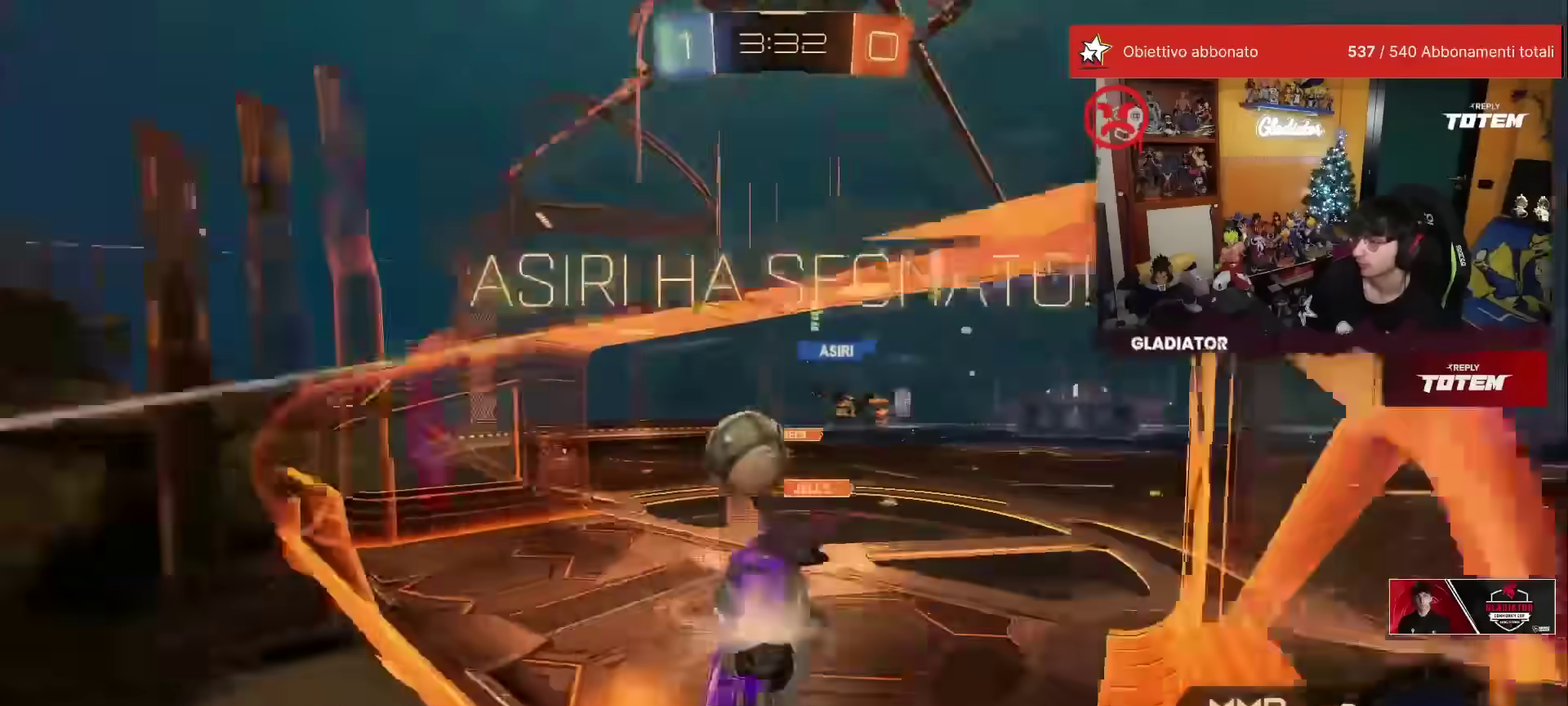
{"buttons": ["R2"], "left_stick": "center", "events": [[150, "left_stick", "center"]]}
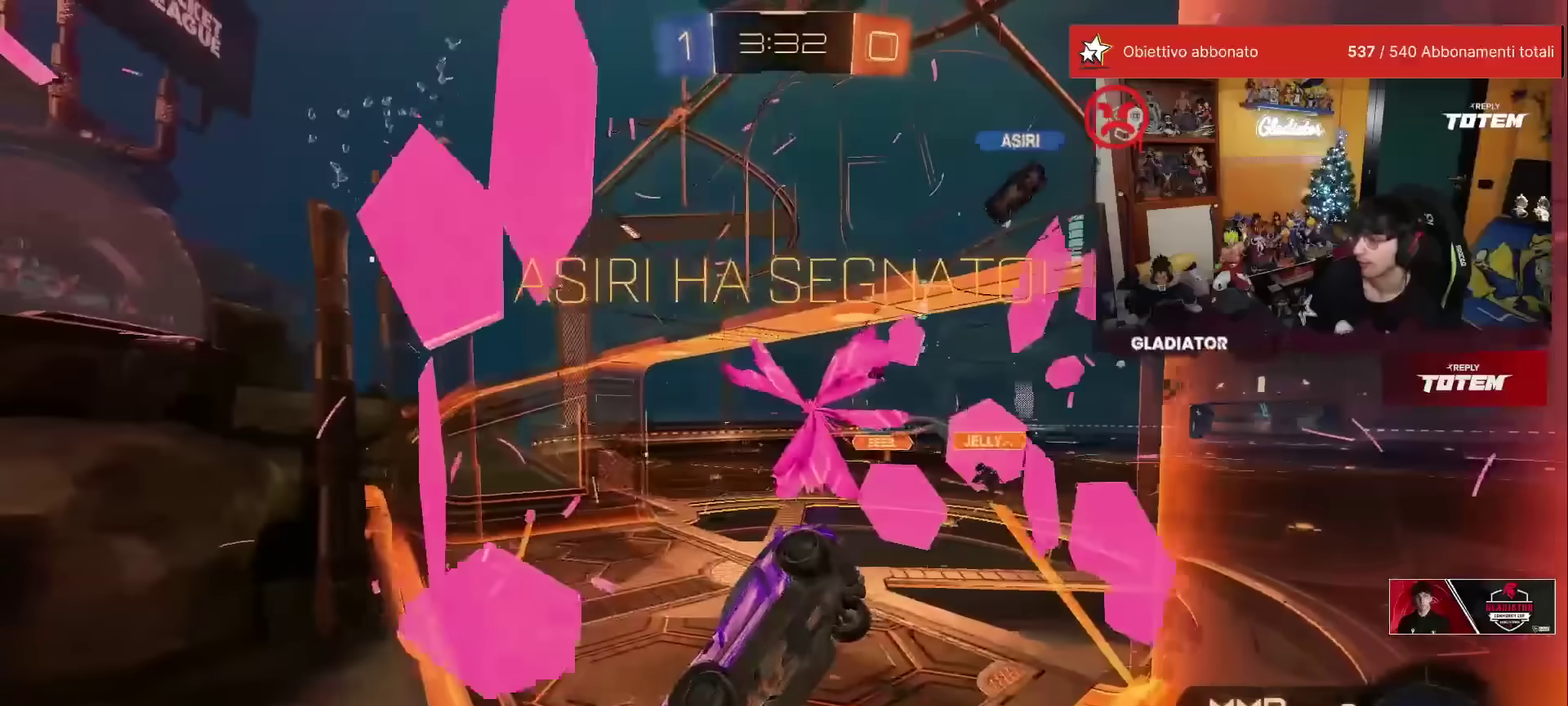
{"buttons": ["R1", "R2"], "left_stick": "right", "events": [[50, "left_stick", "right"], [317, "R1", "down"]]}
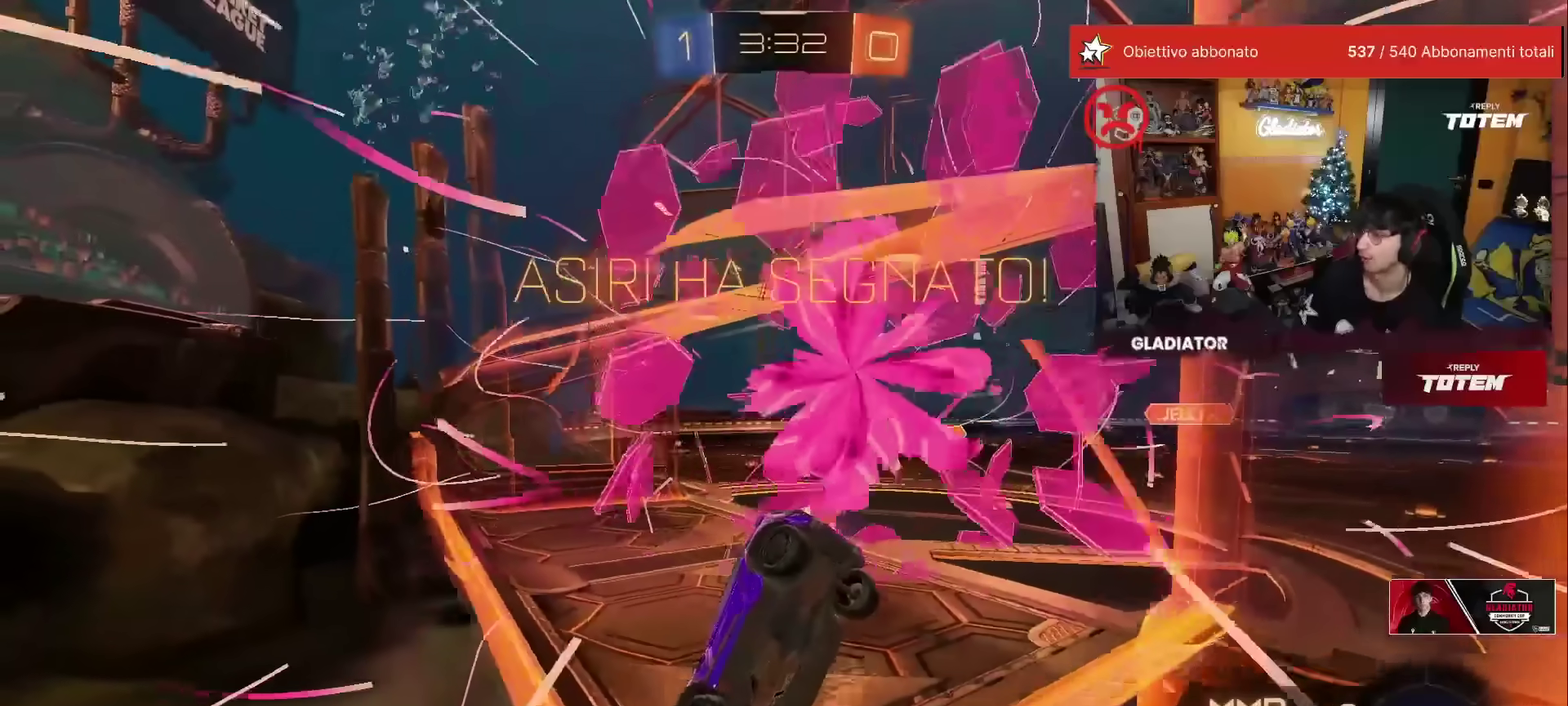
{"buttons": ["R1", "R2"], "left_stick": "up-right"}
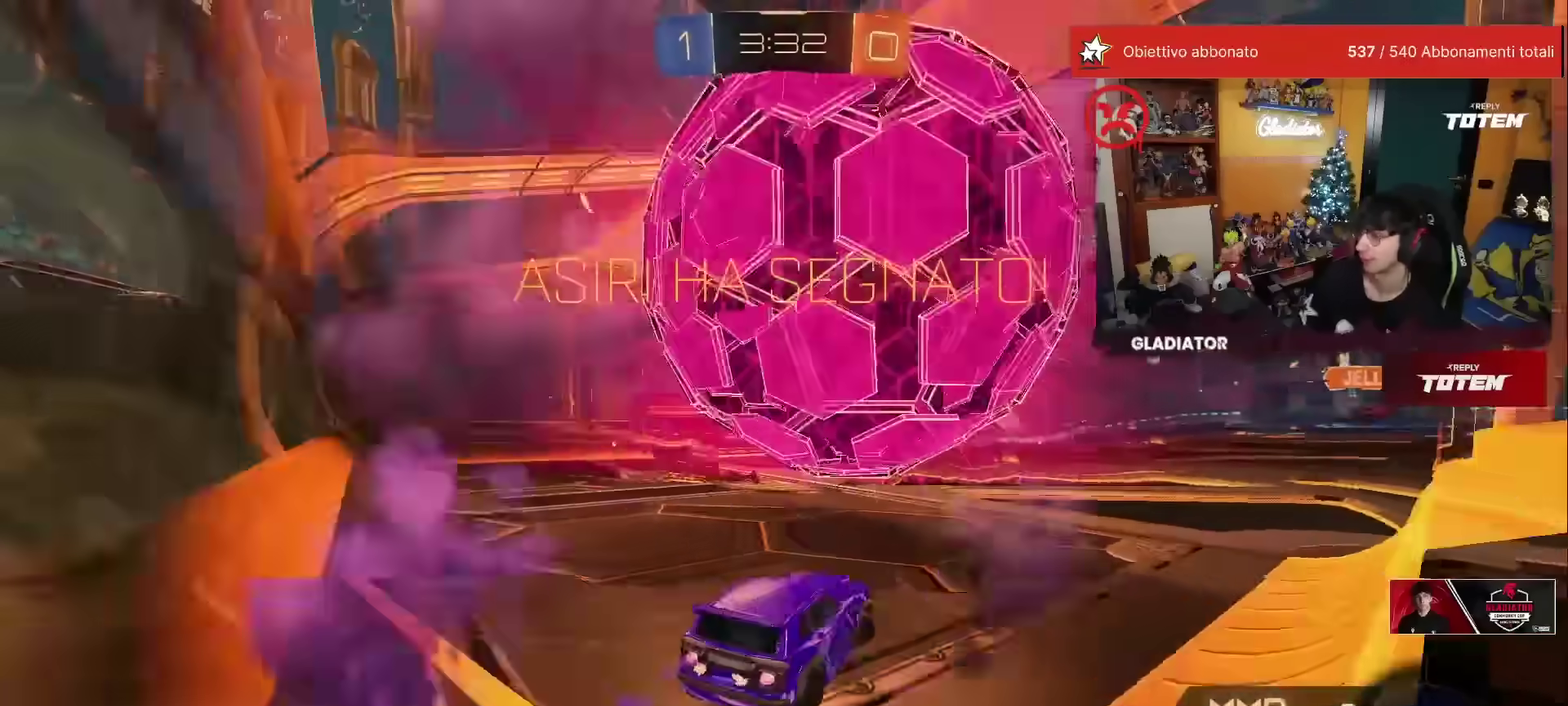
{"buttons": ["X", "R1", "R2"], "left_stick": "down"}
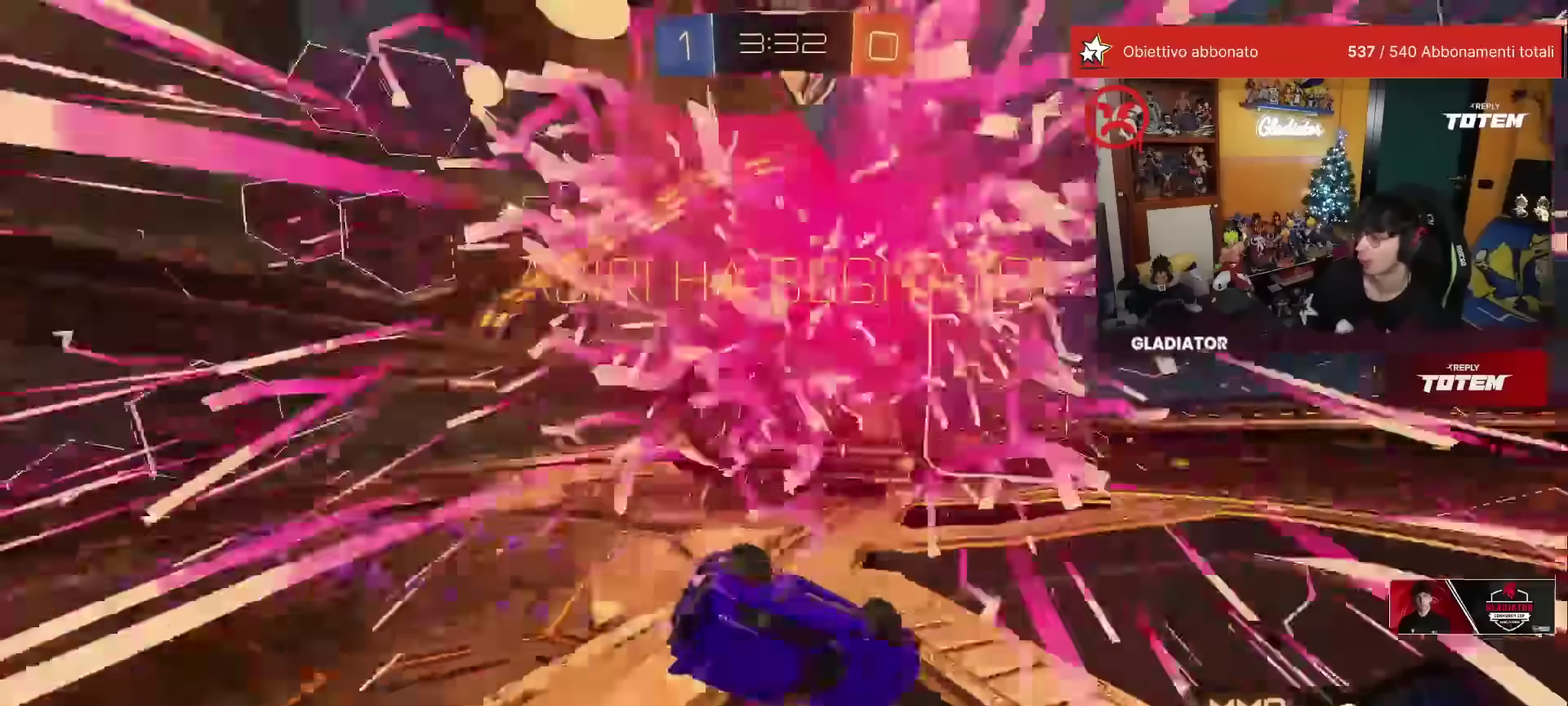
{"buttons": ["L1"], "left_stick": "right", "events": [[33, "X", "up"], [50, "R1", "up"], [83, "left_stick", "down-right"], [100, "X", "down"], [167, "L1", "down"], [183, "X", "up"], [300, "R2", "up"], [450, "left_stick", "right"]]}
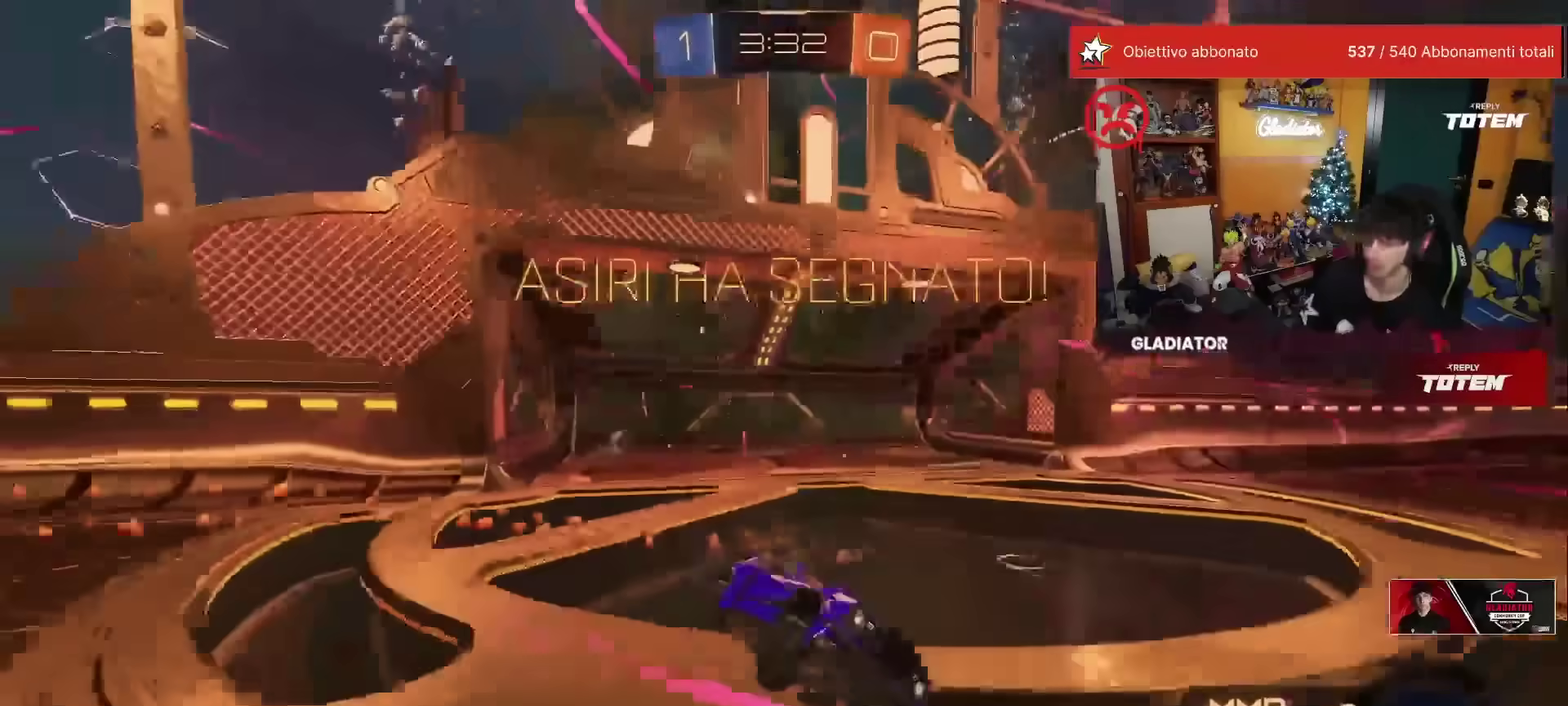
{"buttons": [], "left_stick": "center", "events": [[33, "L1", "up"], [50, "left_stick", "center"]]}